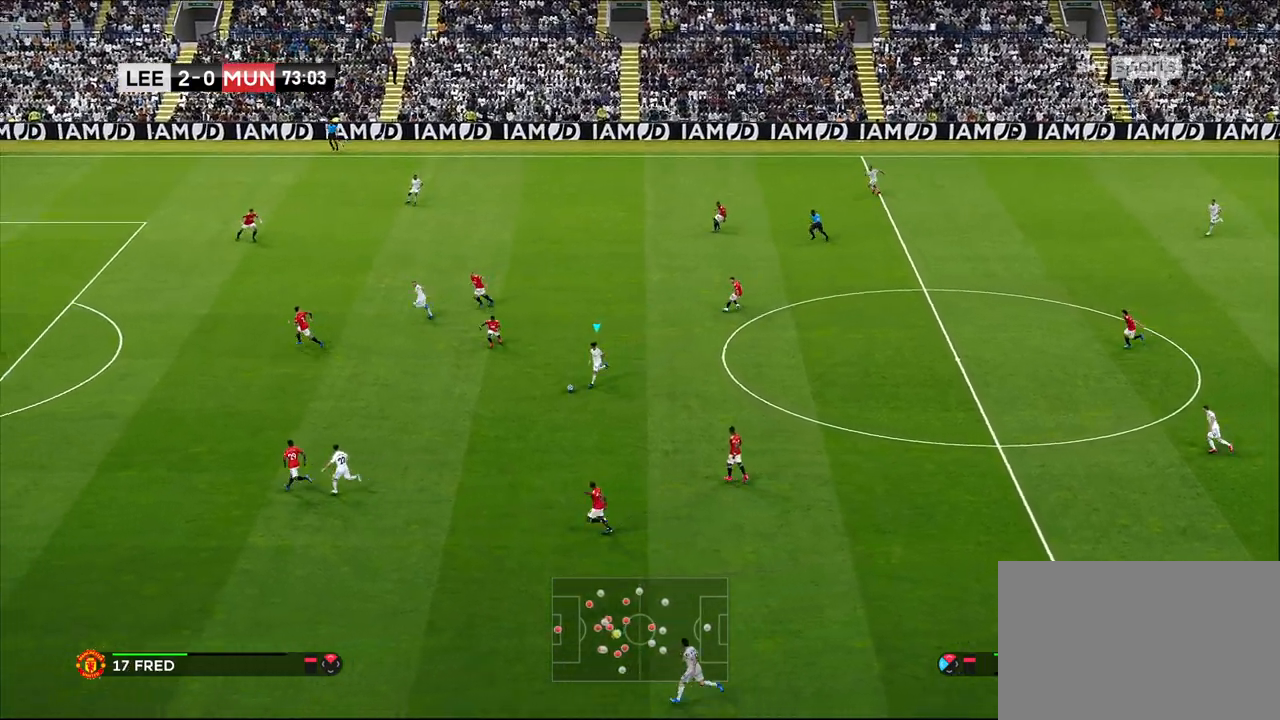
Gameplay with a controller (PlayStation layout); each line is a JSON object with the inputs held at the frame after it. "events" lists button and stick changes between this image and that frame as [ms after this image, input, new state], when the widget could be followed in between.
{"buttons": ["R1"], "left_stick": "down-left", "right_stick": "center", "events": []}
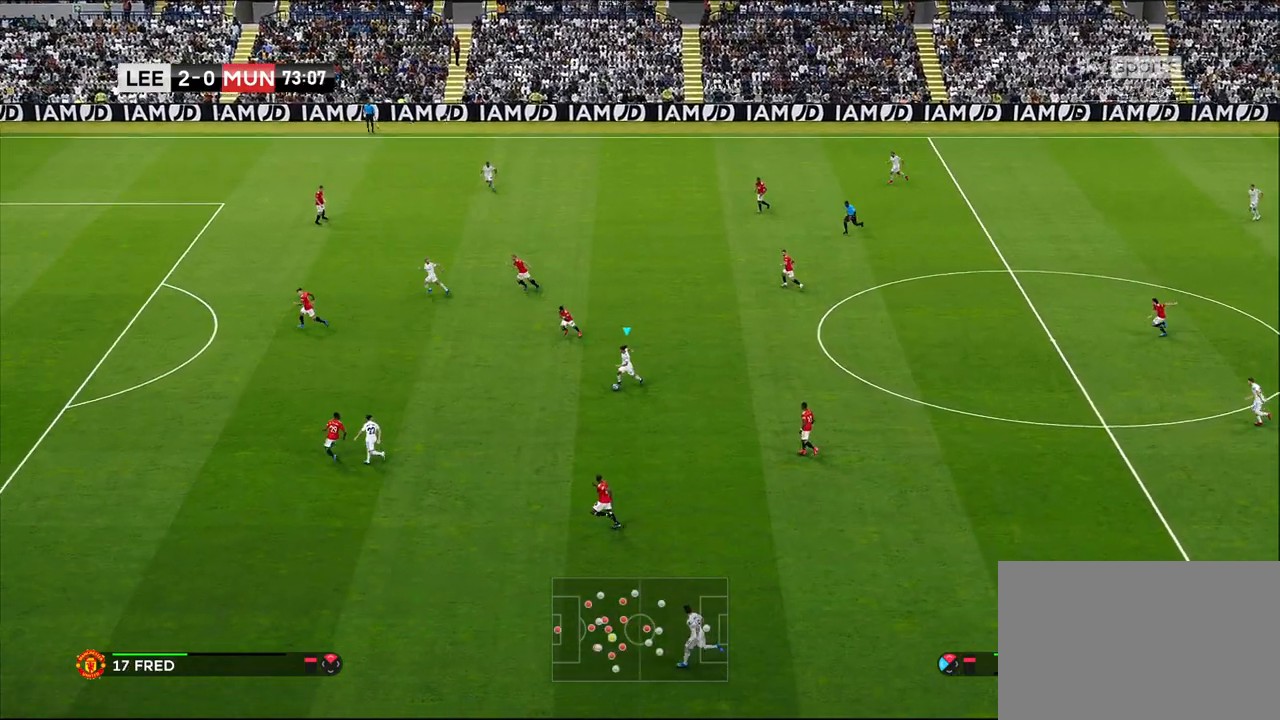
{"buttons": [], "left_stick": "left", "right_stick": "center", "events": [[67, "left_stick", "left"], [417, "R1", "up"]]}
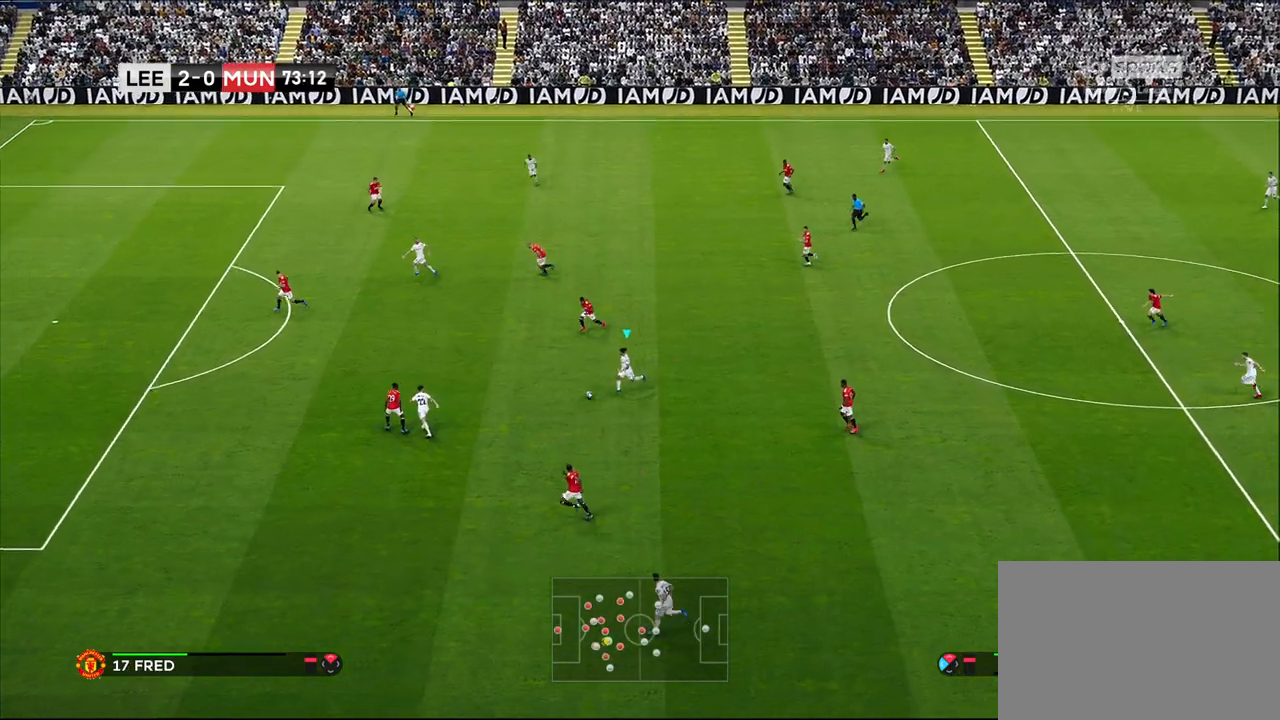
{"buttons": [], "left_stick": "left", "right_stick": "center", "events": [[100, "left_stick", "down-left"], [317, "left_stick", "left"]]}
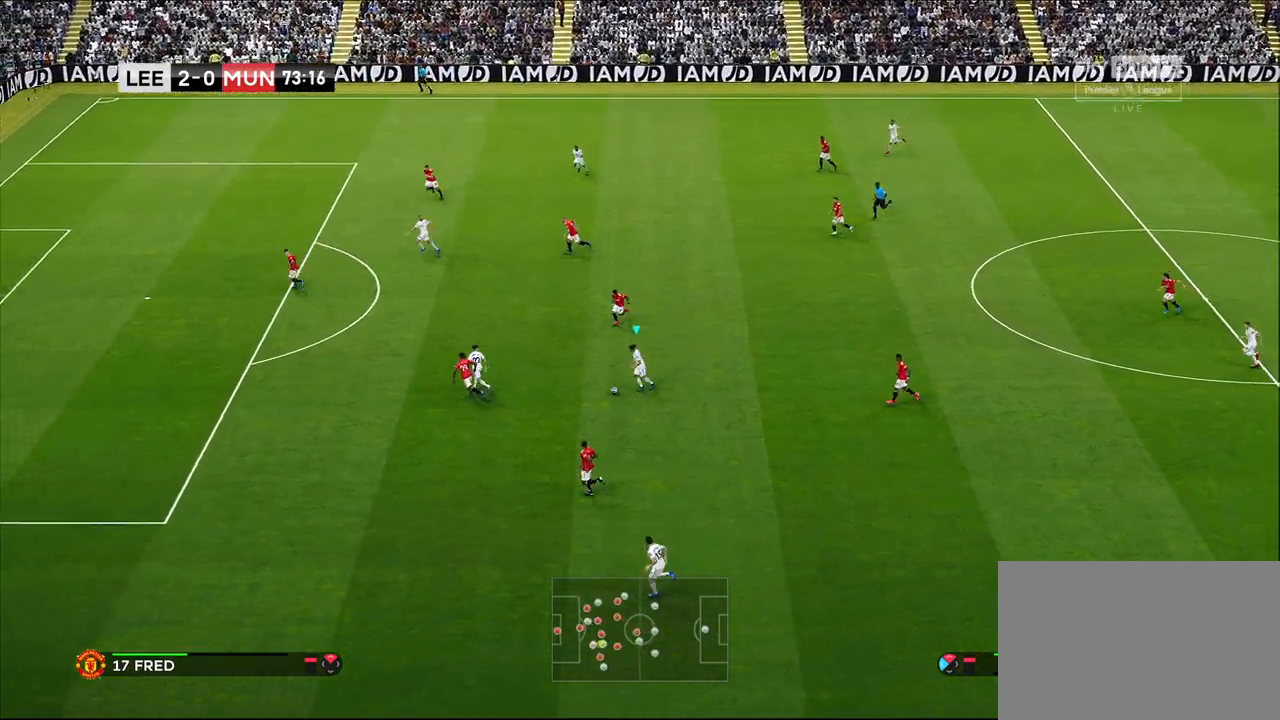
{"buttons": [], "left_stick": "left", "right_stick": "center", "events": []}
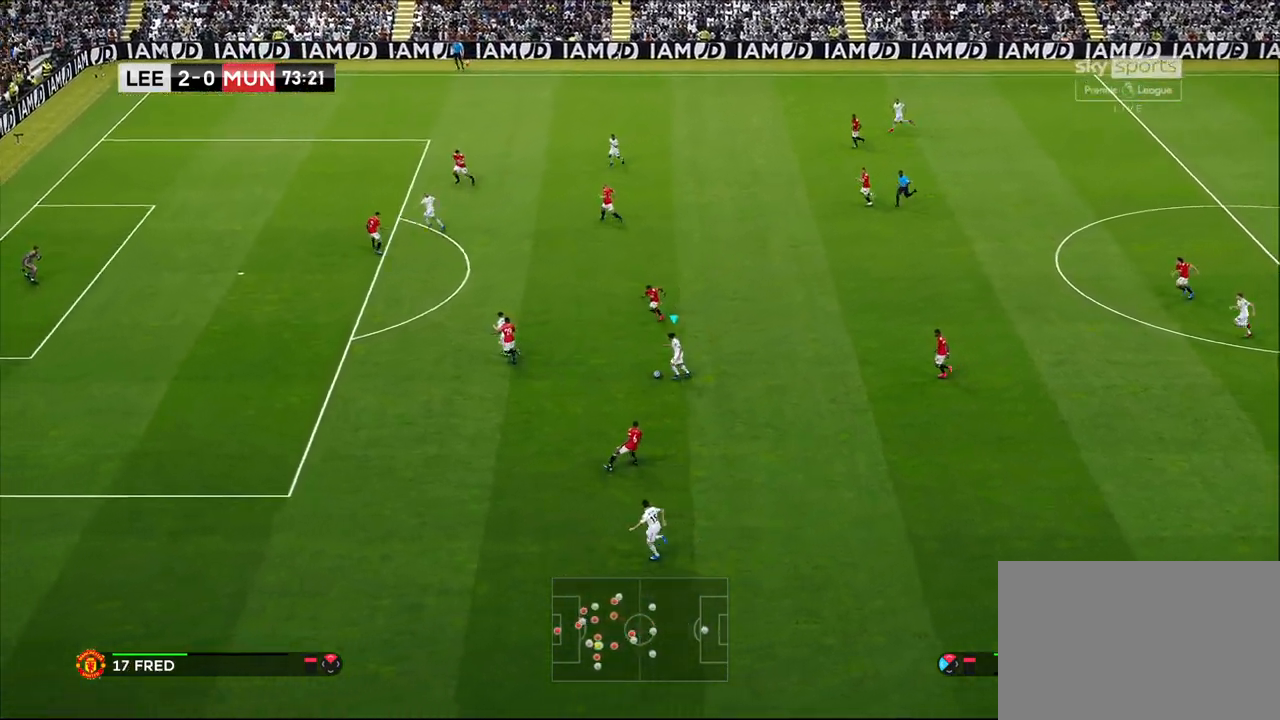
{"buttons": [], "left_stick": "left", "right_stick": "center", "events": [[50, "TRIANGLE", "down"], [100, "TRIANGLE", "up"]]}
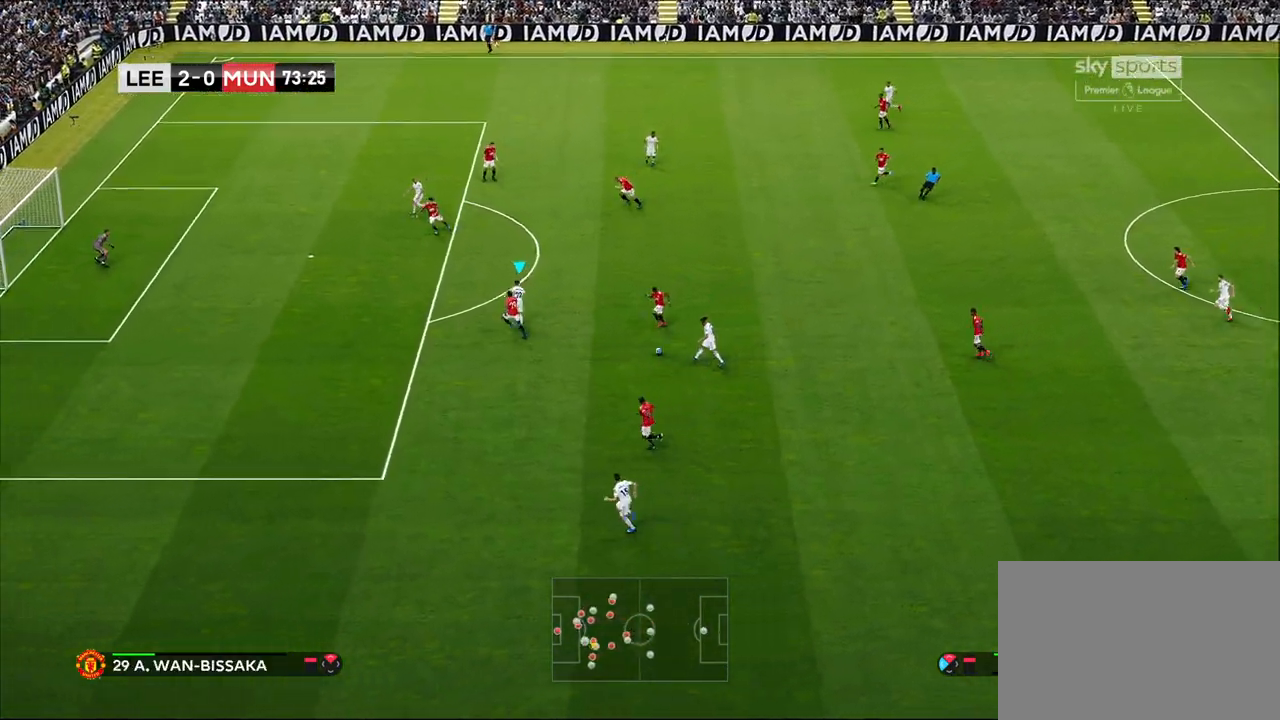
{"buttons": ["R1"], "left_stick": "left", "right_stick": "center", "events": [[150, "R1", "down"]]}
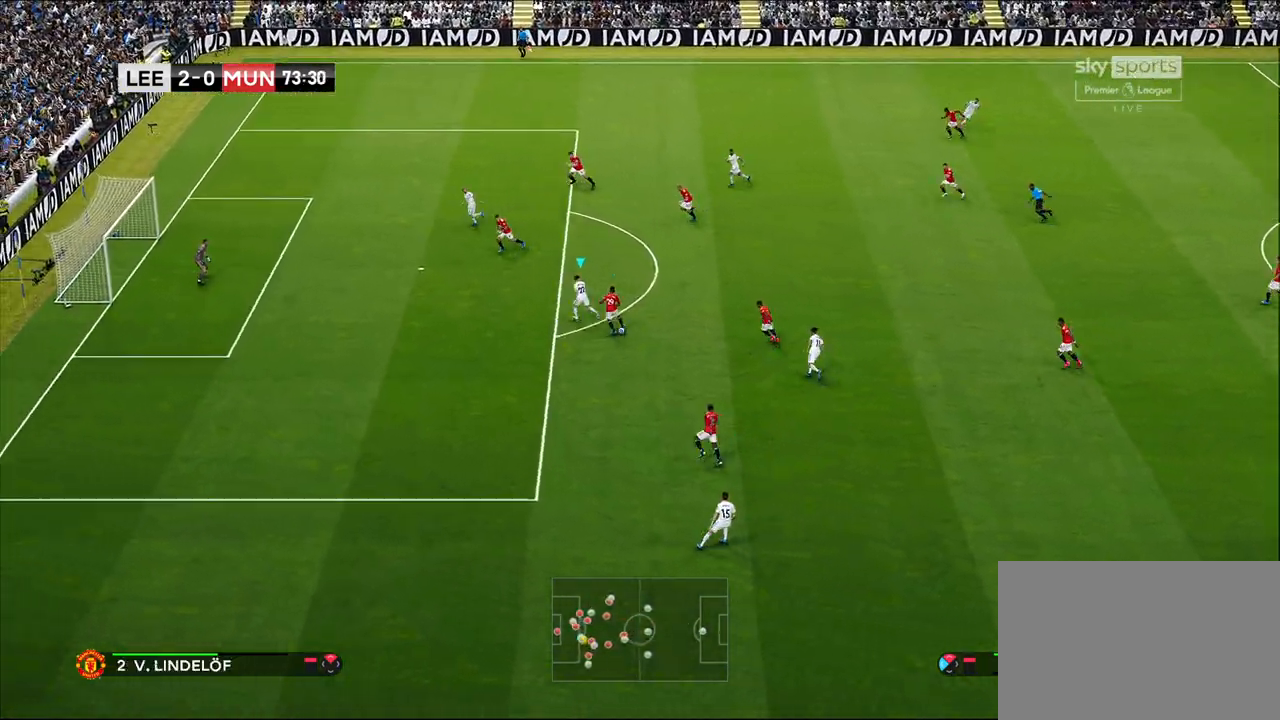
{"buttons": ["L1"], "left_stick": "up", "right_stick": "center", "events": [[233, "R1", "up"], [367, "L1", "down"], [383, "left_stick", "up-left"], [500, "left_stick", "up"]]}
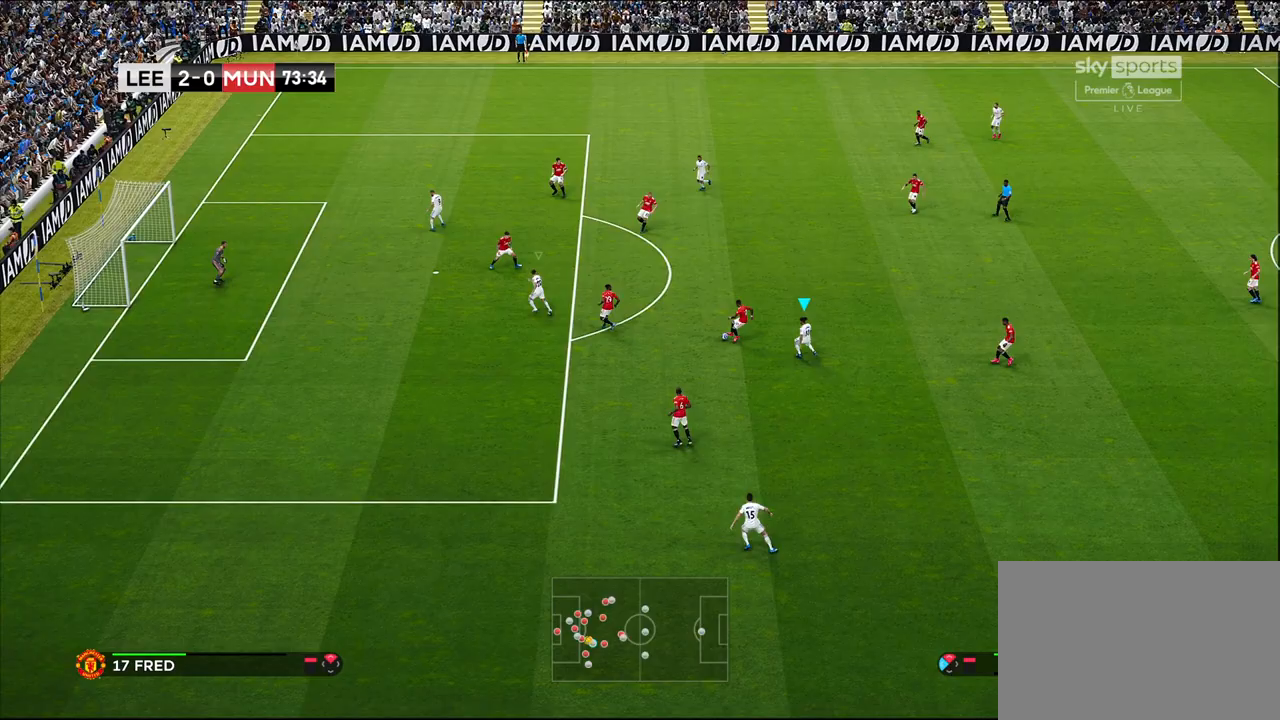
{"buttons": ["R1", "R2"], "left_stick": "up", "right_stick": "center", "events": [[83, "L1", "up"], [83, "R1", "down"], [383, "R2", "down"]]}
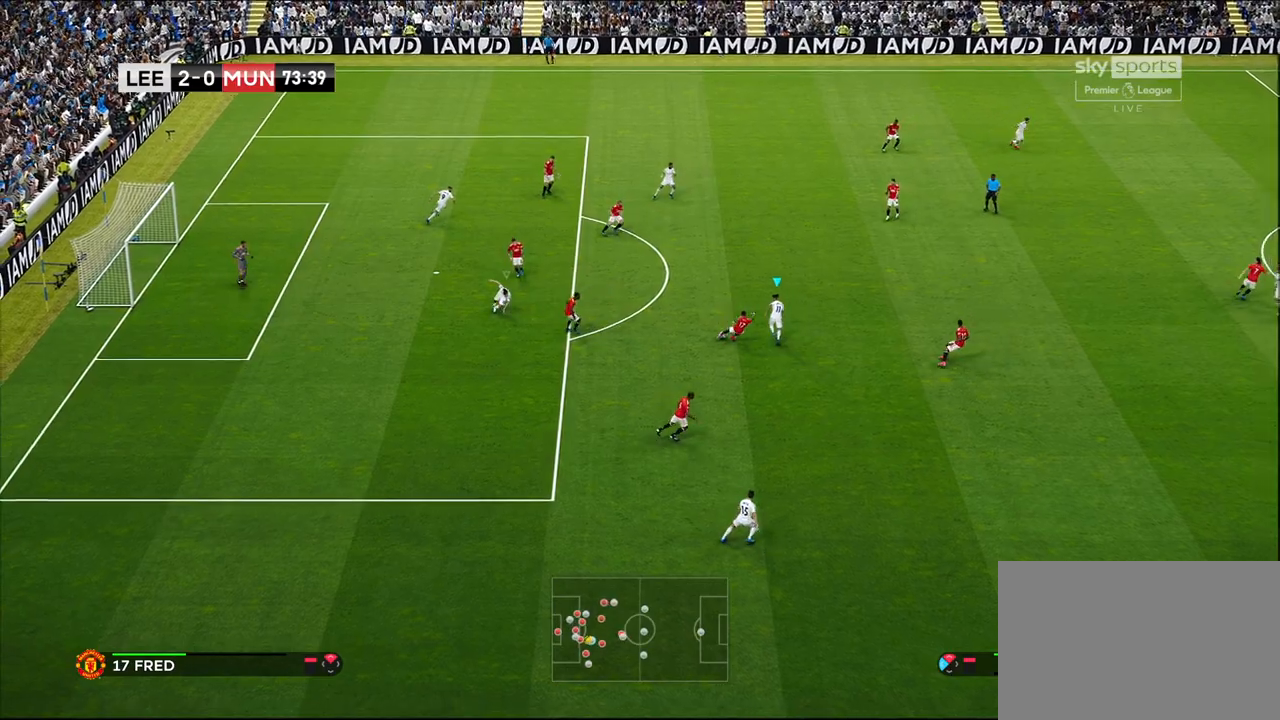
{"buttons": [], "left_stick": "center", "right_stick": "center", "events": [[117, "CROSS", "down"], [217, "SQUARE", "down"], [333, "left_stick", "center"], [433, "R1", "up"], [450, "R2", "up"], [467, "CROSS", "up"], [467, "SQUARE", "up"]]}
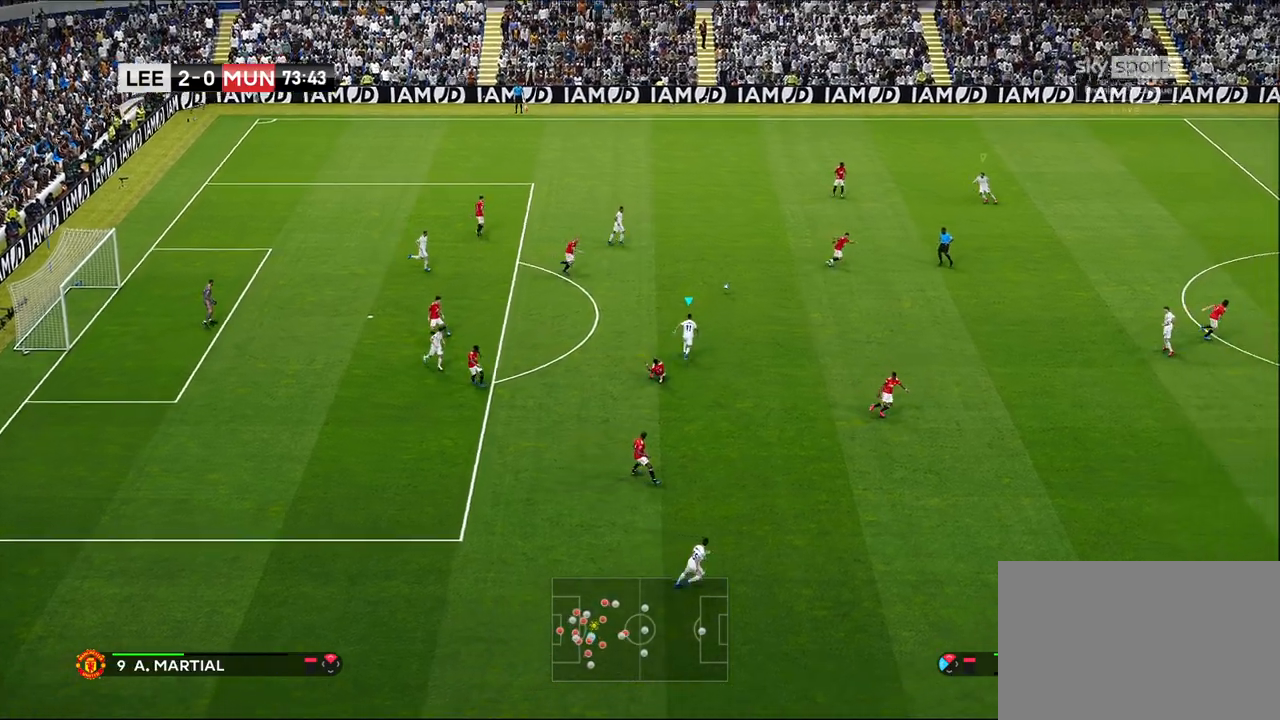
{"buttons": [], "left_stick": "down-left", "right_stick": "center", "events": [[67, "left_stick", "down"], [267, "L1", "down"], [333, "left_stick", "down-left"], [467, "L1", "up"]]}
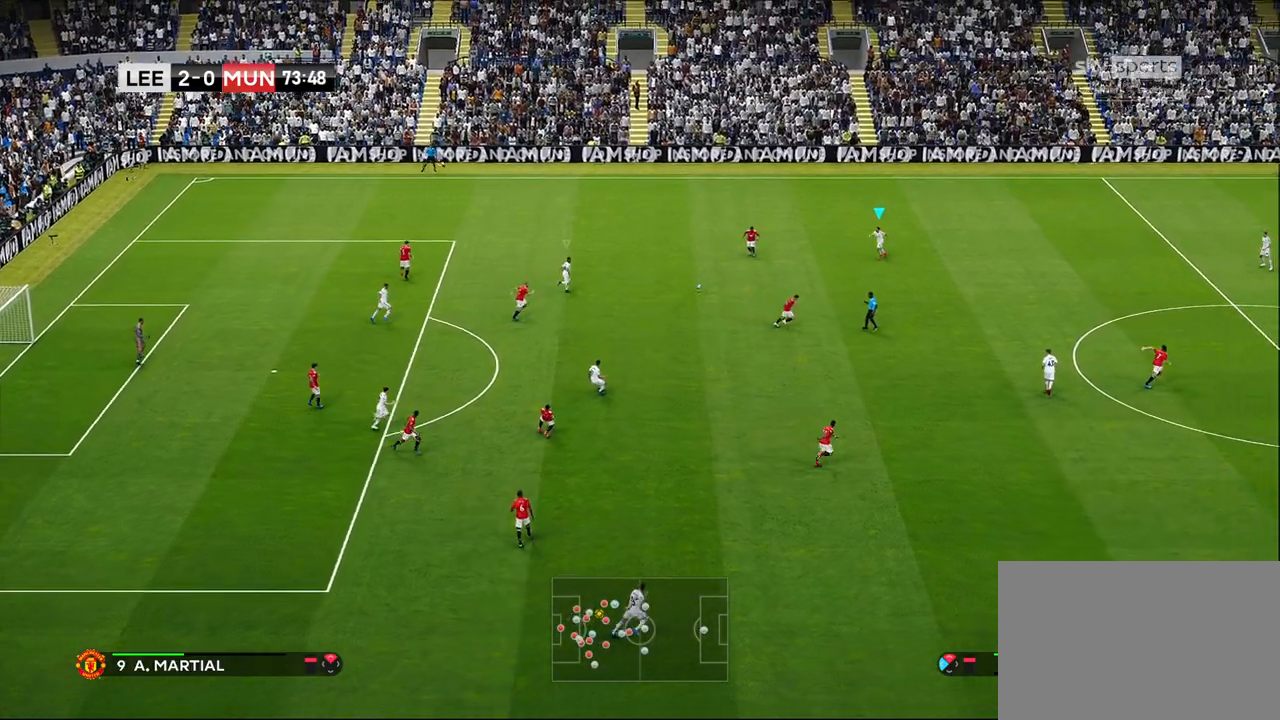
{"buttons": [], "left_stick": "down", "right_stick": "center", "events": [[283, "left_stick", "down"]]}
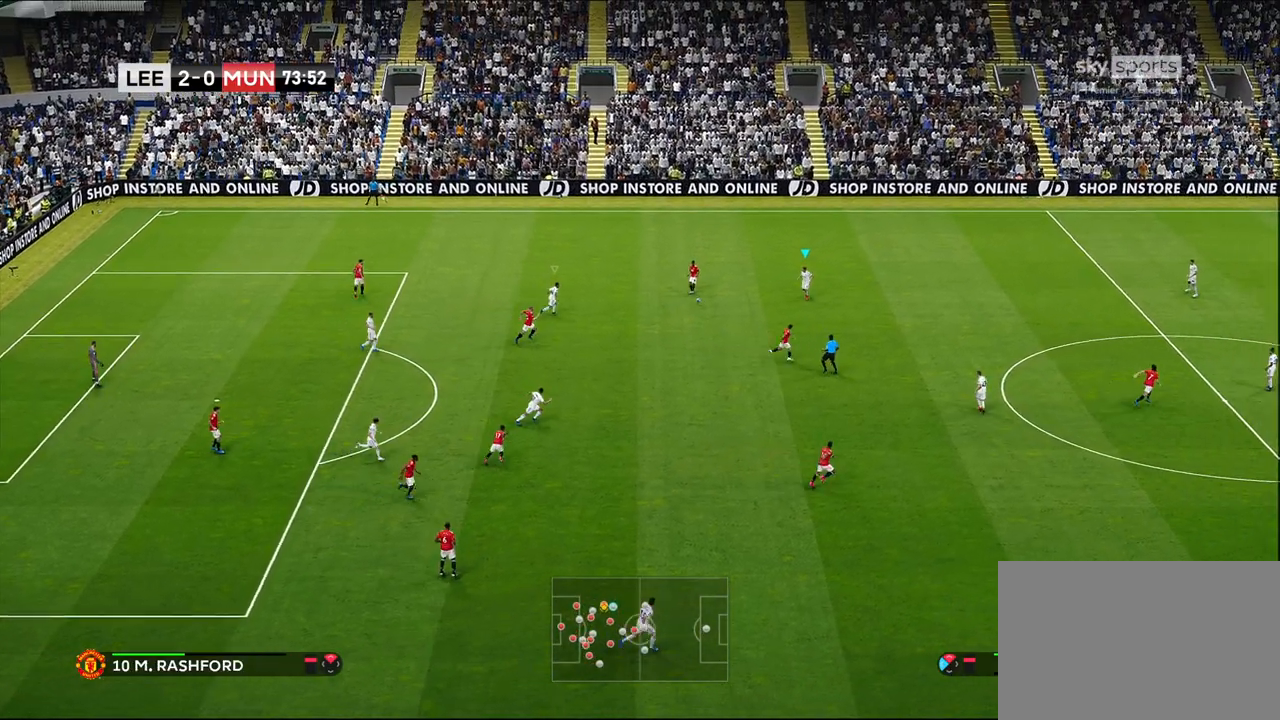
{"buttons": ["R1"], "left_stick": "down-right", "right_stick": "center", "events": [[317, "L1", "down"], [350, "R1", "down"], [433, "left_stick", "down-right"], [483, "L1", "up"]]}
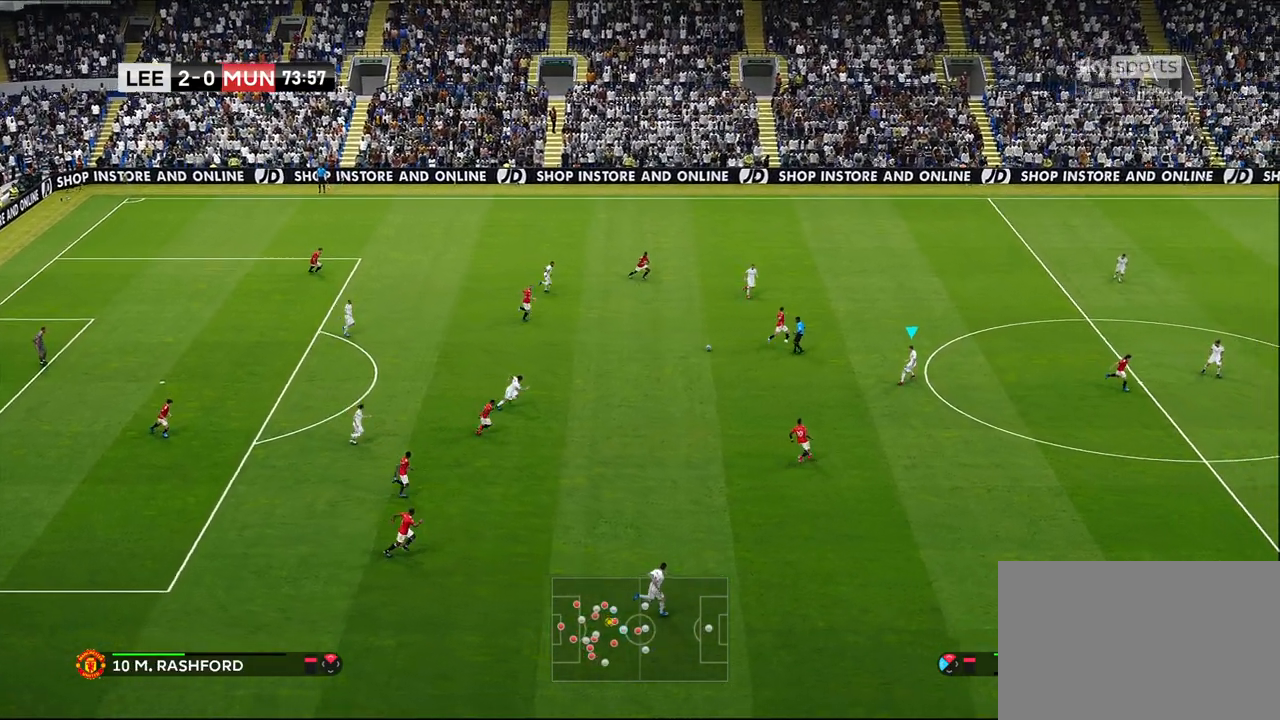
{"buttons": ["R1", "R2"], "left_stick": "down-right", "right_stick": "center", "events": [[17, "left_stick", "right"], [150, "R2", "down"], [250, "left_stick", "down-right"]]}
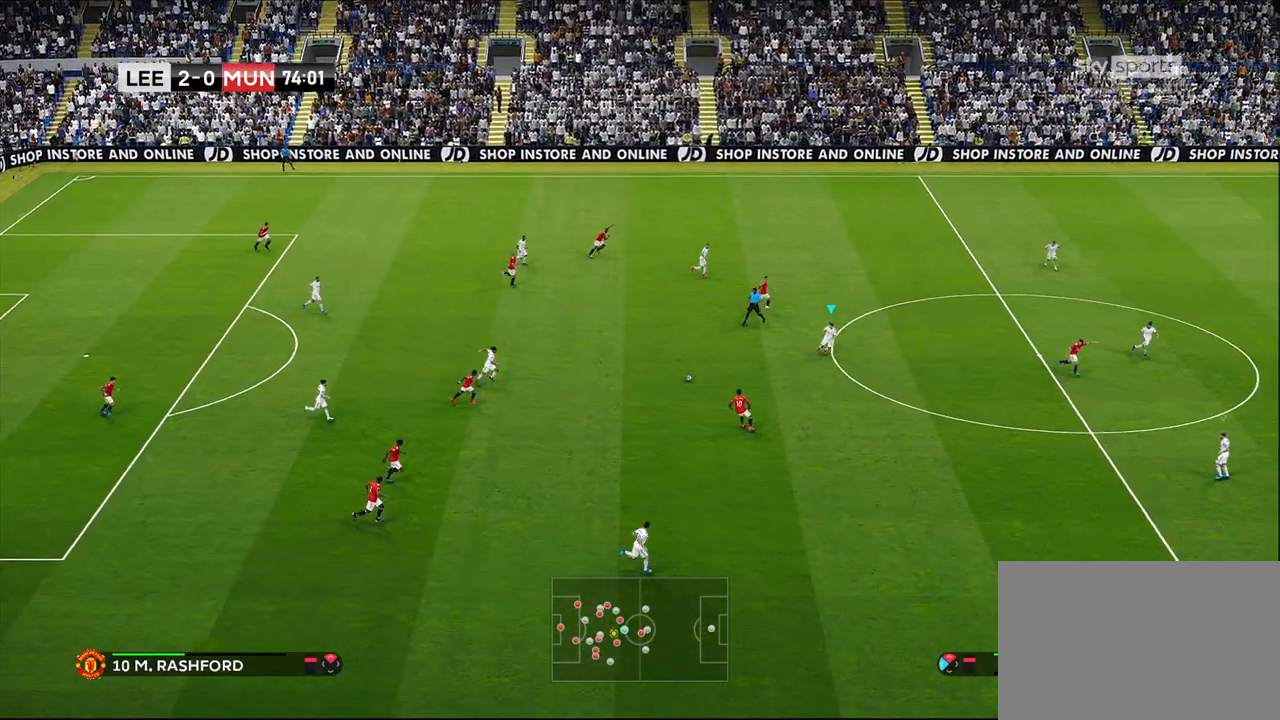
{"buttons": ["R1", "R2"], "left_stick": "down-right", "right_stick": "center", "events": []}
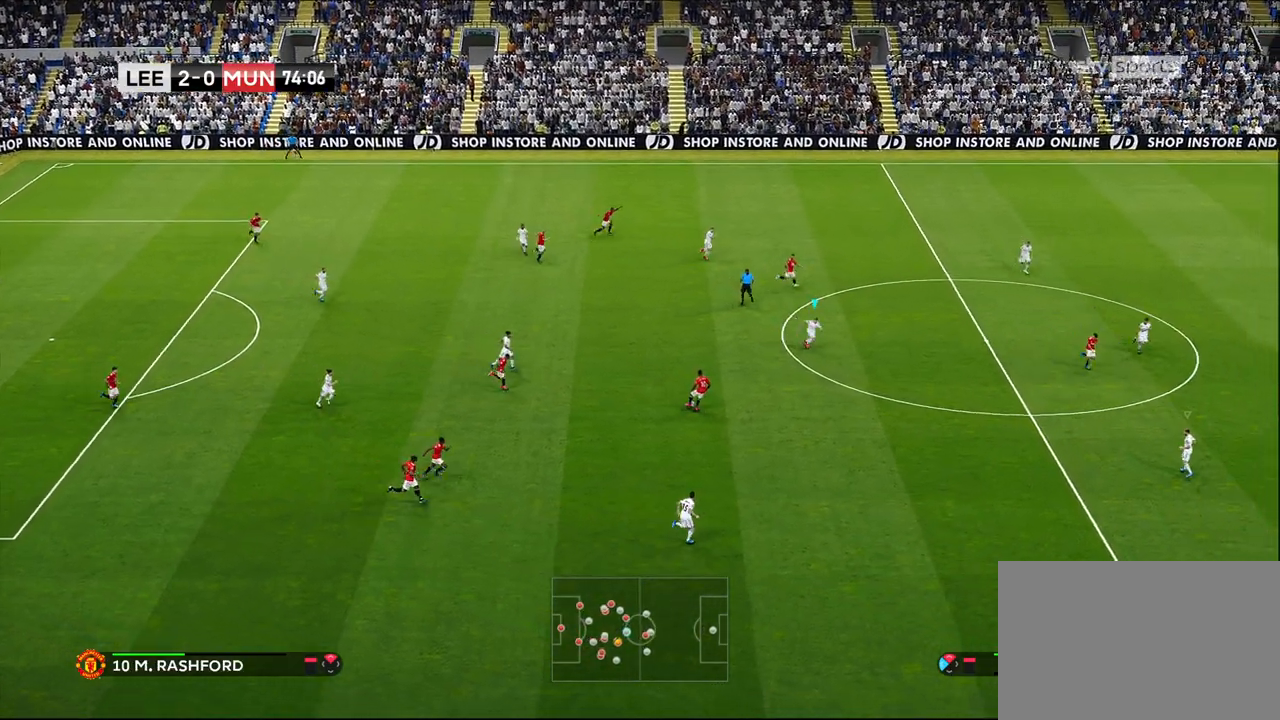
{"buttons": ["R1", "R2"], "left_stick": "down-right", "right_stick": "center", "events": []}
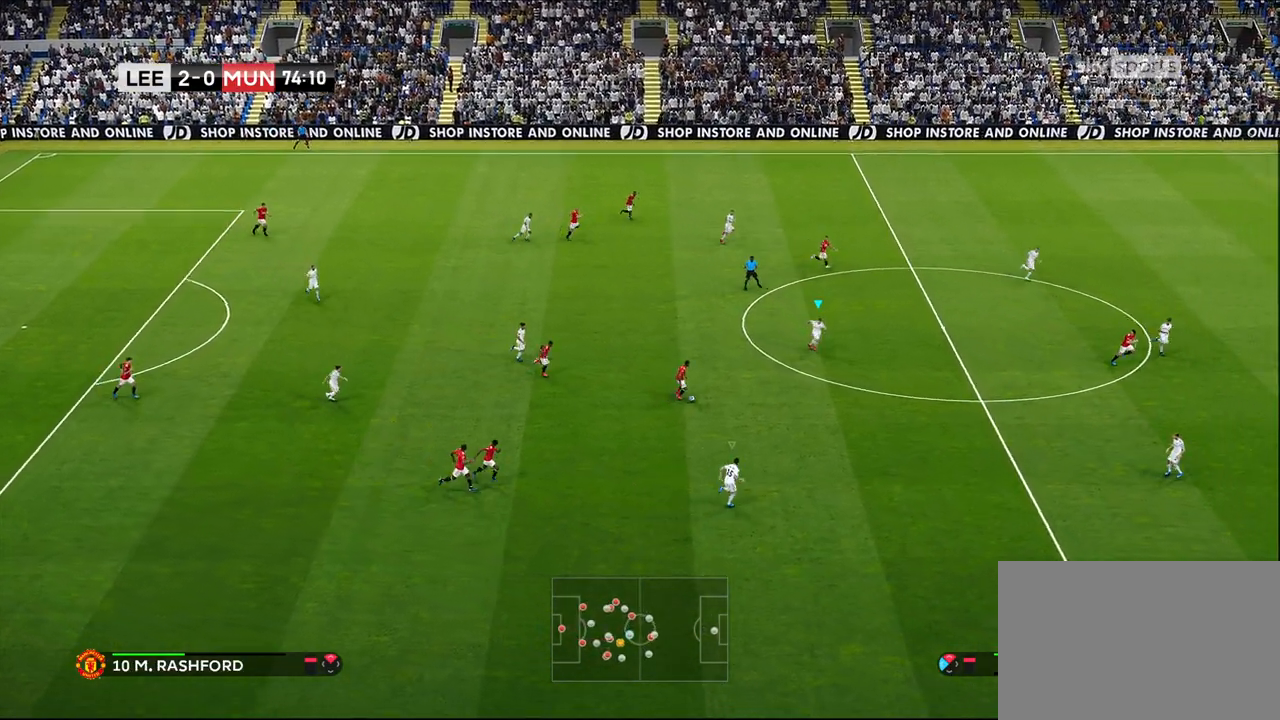
{"buttons": ["R1", "R2"], "left_stick": "down-right", "right_stick": "center", "events": []}
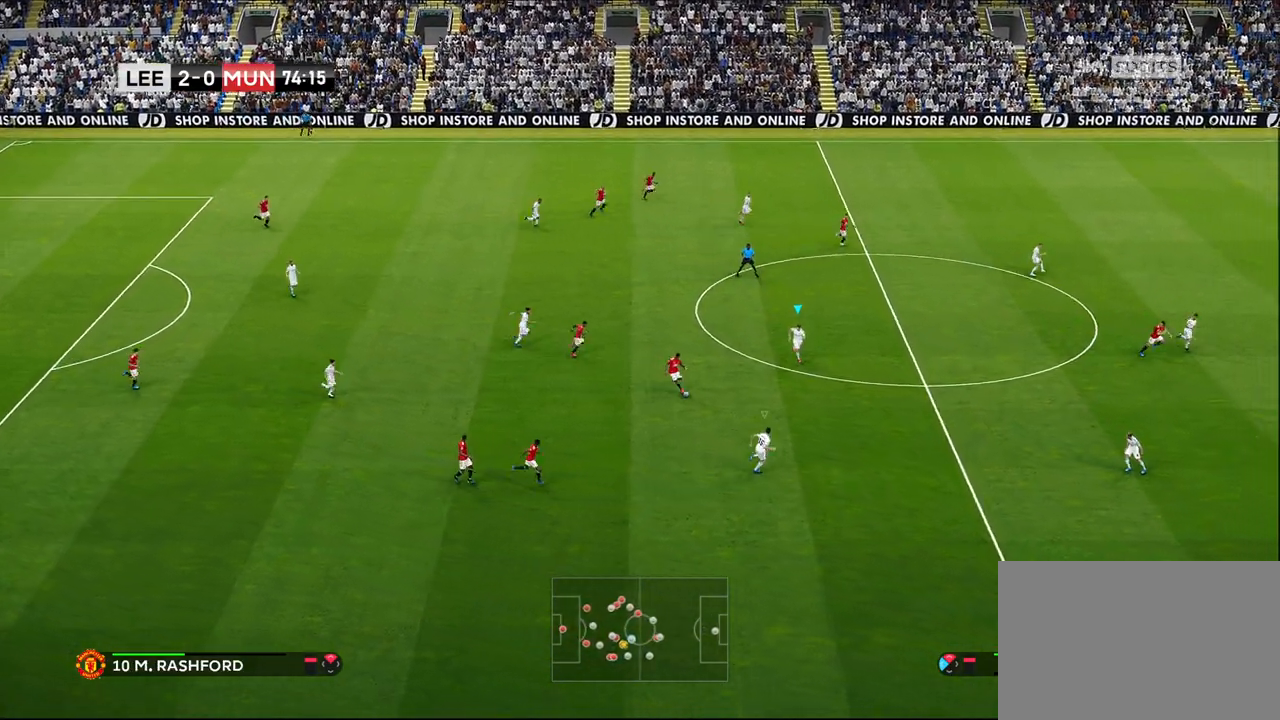
{"buttons": [], "left_stick": "center", "right_stick": "center", "events": [[117, "CROSS", "down"], [333, "R2", "up"], [333, "left_stick", "center"], [400, "R1", "up"], [467, "CROSS", "up"]]}
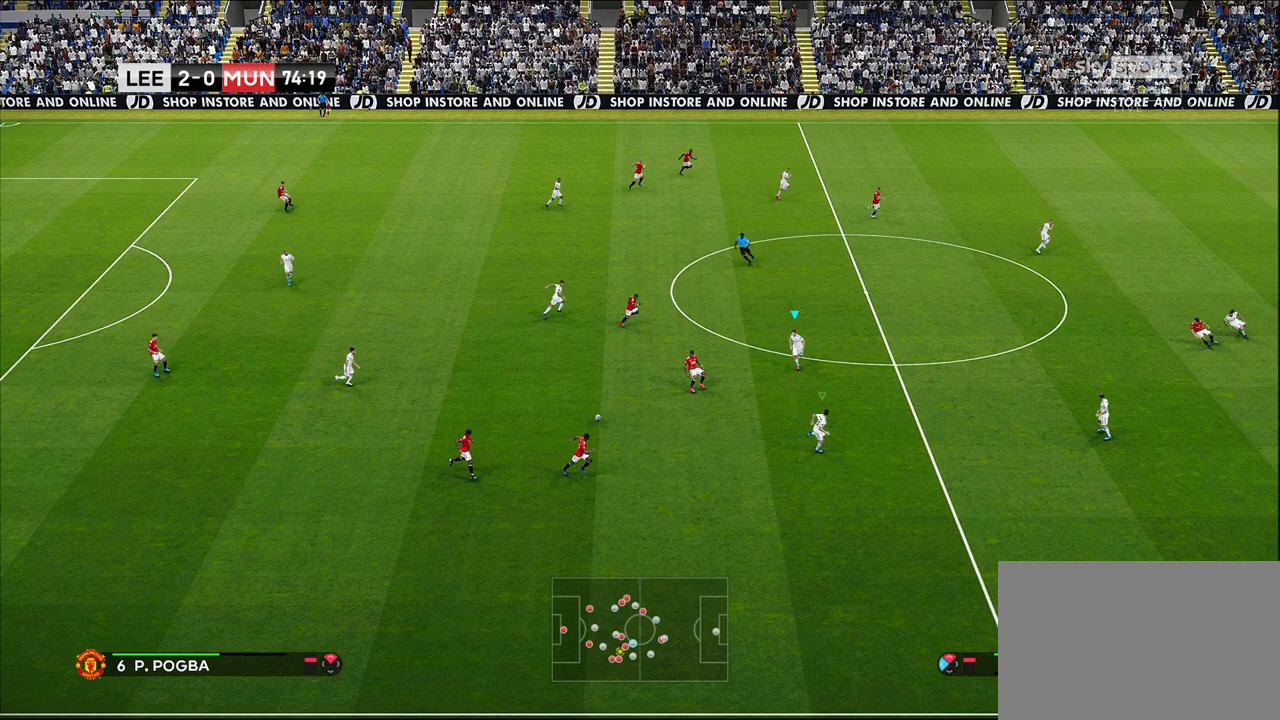
{"buttons": [], "left_stick": "down", "right_stick": "center", "events": [[283, "left_stick", "down"]]}
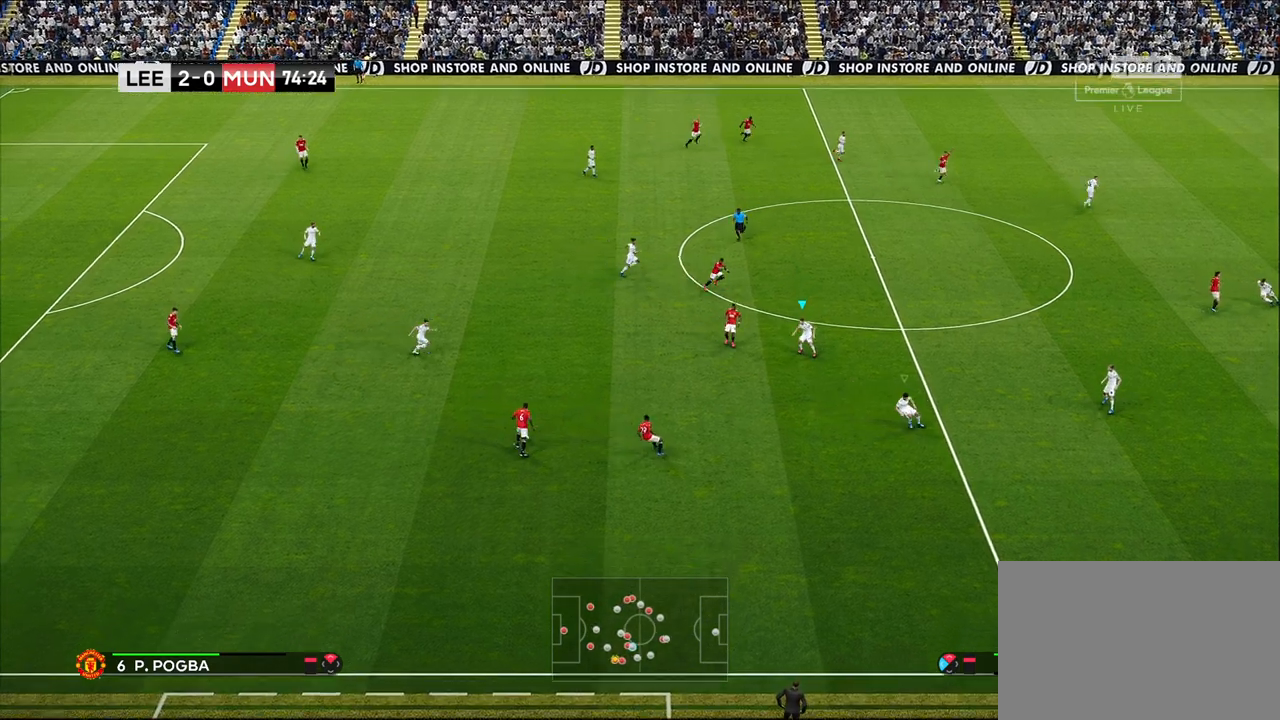
{"buttons": [], "left_stick": "down", "right_stick": "center", "events": [[50, "left_stick", "center"], [117, "L1", "down"], [267, "L1", "up"], [383, "left_stick", "down"]]}
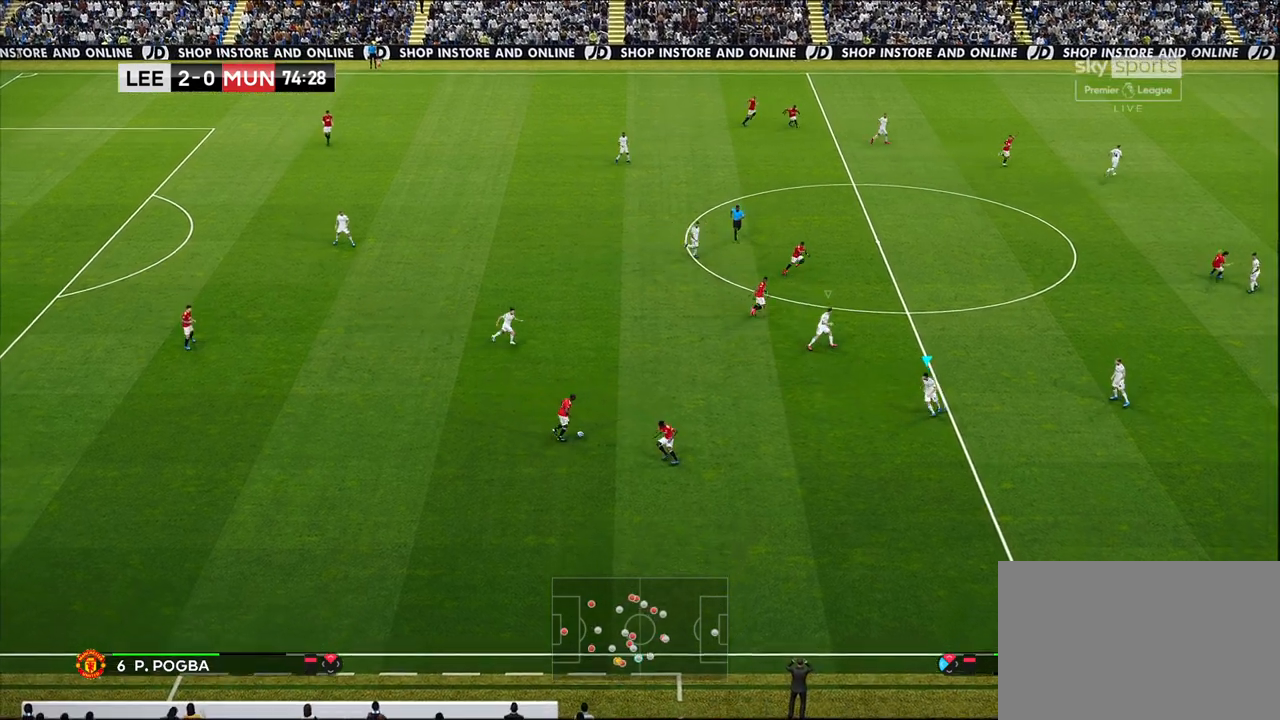
{"buttons": ["R1", "R2"], "left_stick": "down", "right_stick": "center", "events": [[17, "R1", "down"], [167, "R2", "down"]]}
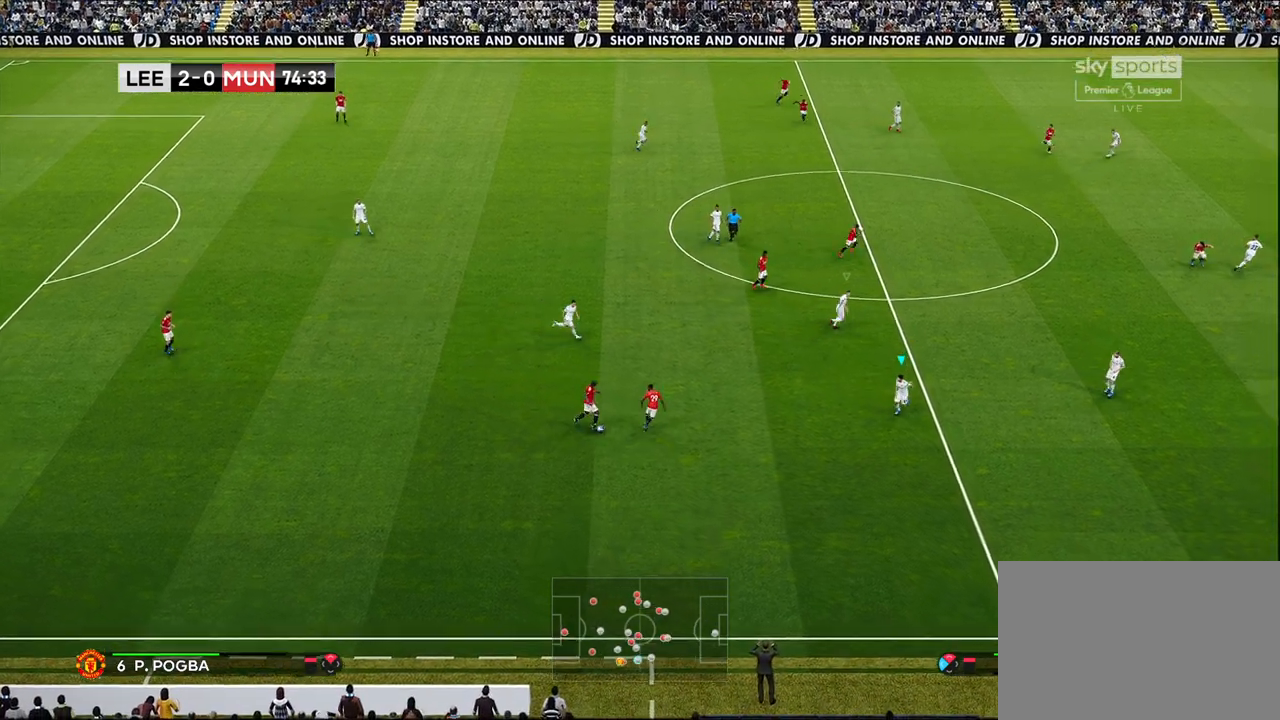
{"buttons": ["CROSS", "SQUARE", "L1", "R1", "R2"], "left_stick": "left", "right_stick": "center", "events": [[33, "left_stick", "down-left"], [167, "SQUARE", "down"], [283, "CROSS", "down"], [383, "L1", "down"], [433, "left_stick", "left"]]}
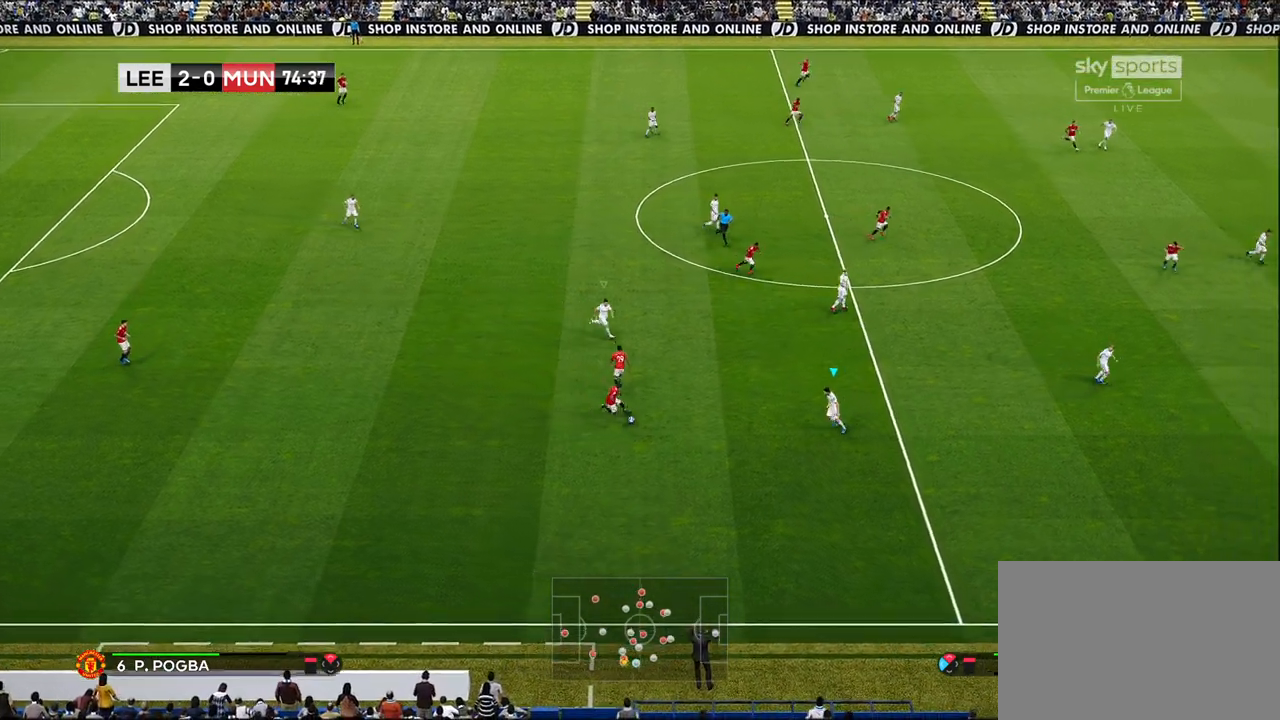
{"buttons": ["CROSS", "SQUARE", "R1", "R2"], "left_stick": "left", "right_stick": "center", "events": [[50, "L1", "up"], [350, "L1", "down"], [500, "L1", "up"]]}
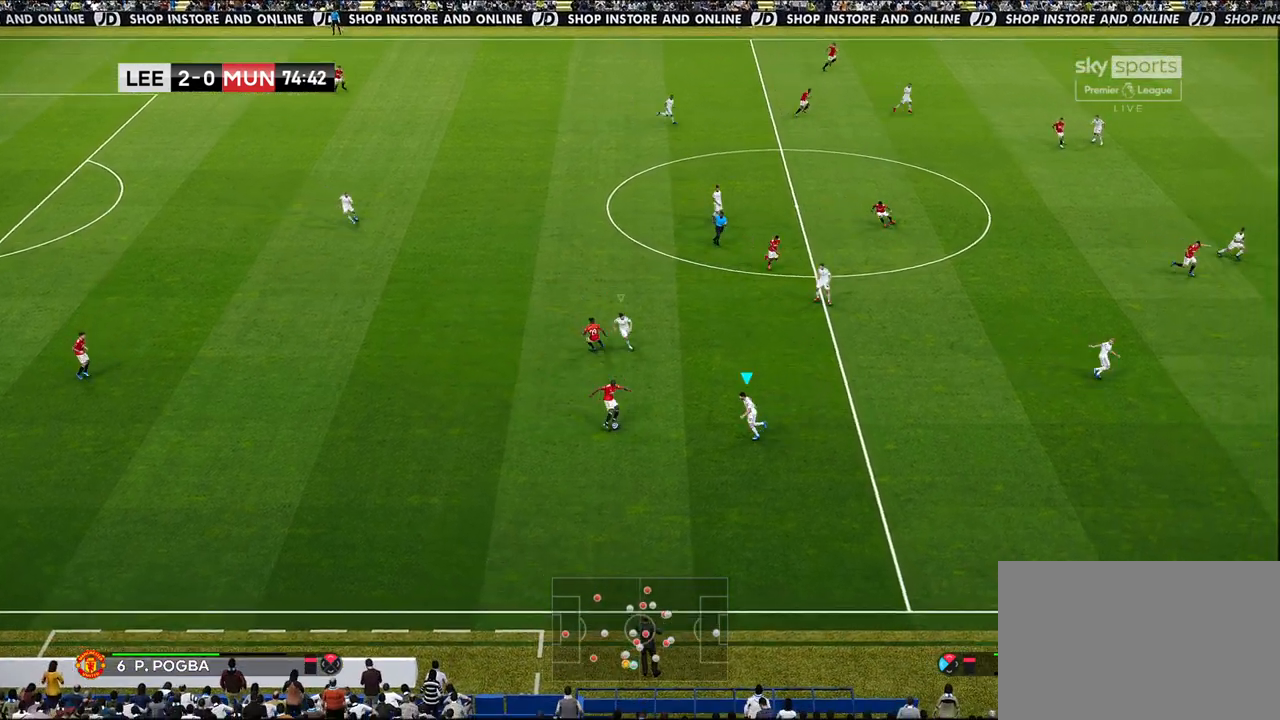
{"buttons": [], "left_stick": "down-left", "right_stick": "center", "events": [[17, "CROSS", "up"], [383, "R1", "up"], [433, "R2", "up"], [450, "SQUARE", "up"], [500, "left_stick", "down-left"]]}
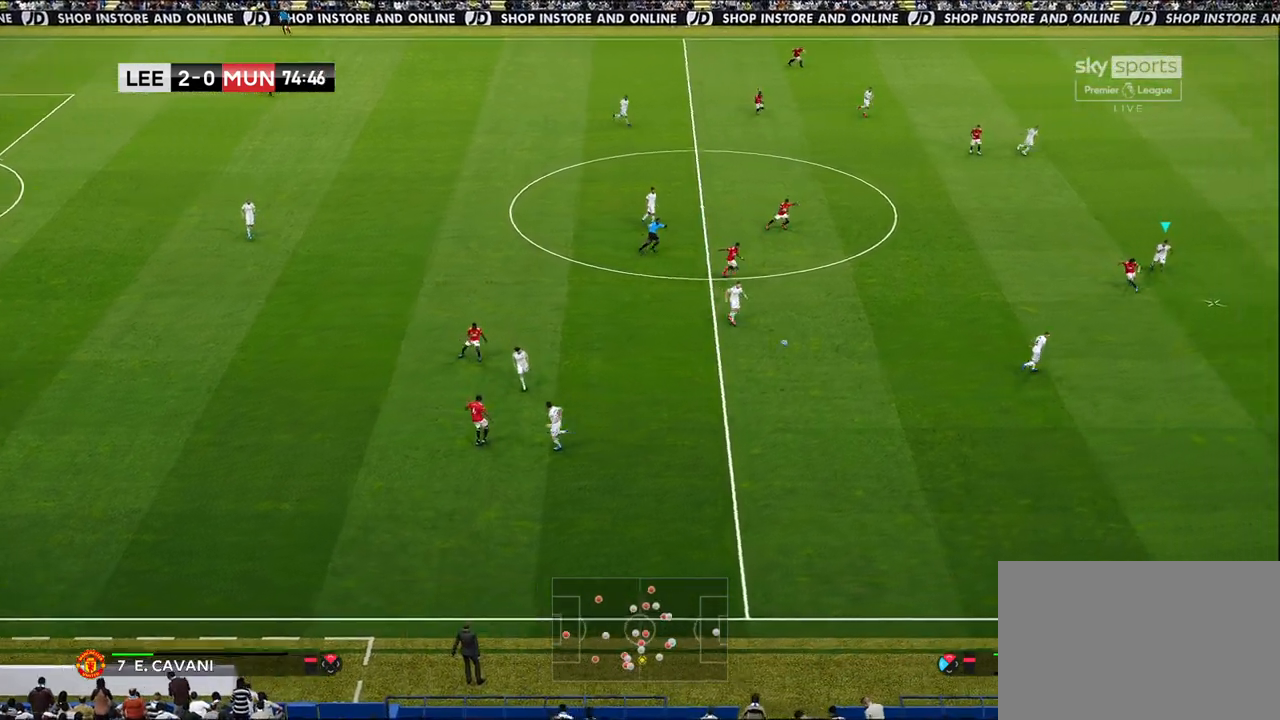
{"buttons": ["R1"], "left_stick": "down-right", "right_stick": "center", "events": [[267, "R1", "down"], [333, "left_stick", "down-right"]]}
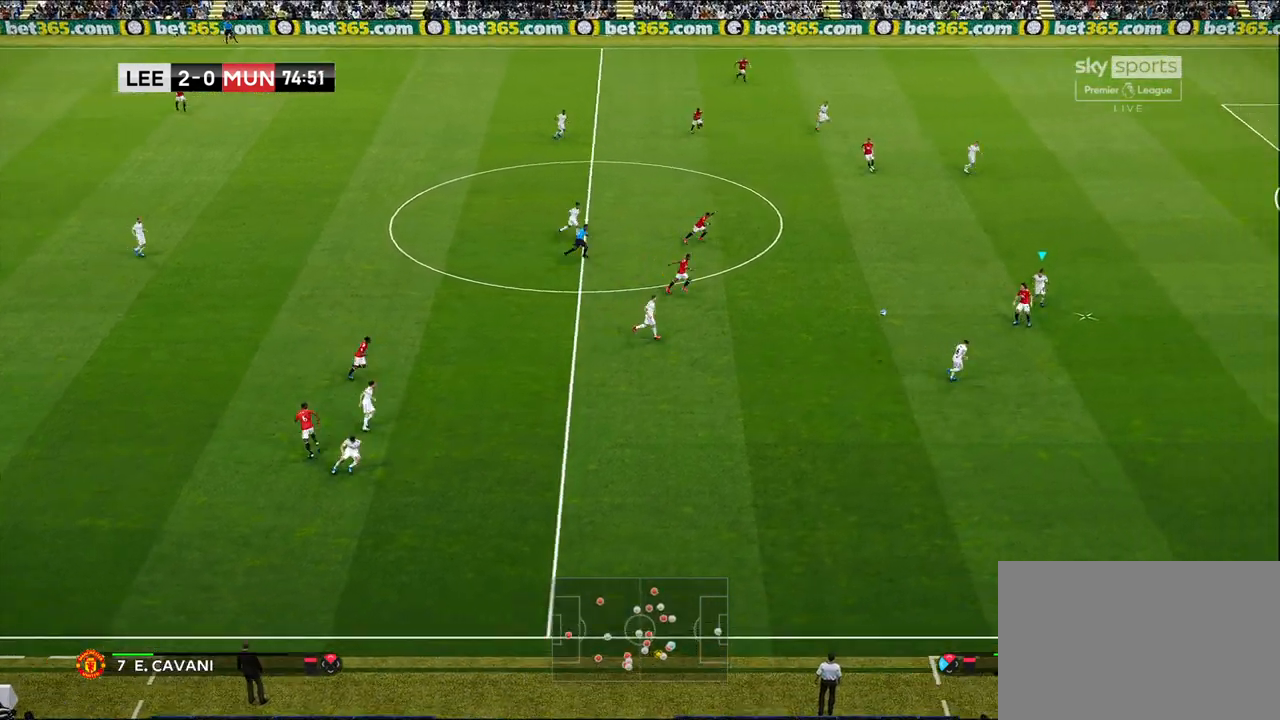
{"buttons": [], "left_stick": "center", "right_stick": "center", "events": [[50, "left_stick", "down"], [233, "R1", "up"], [333, "left_stick", "center"]]}
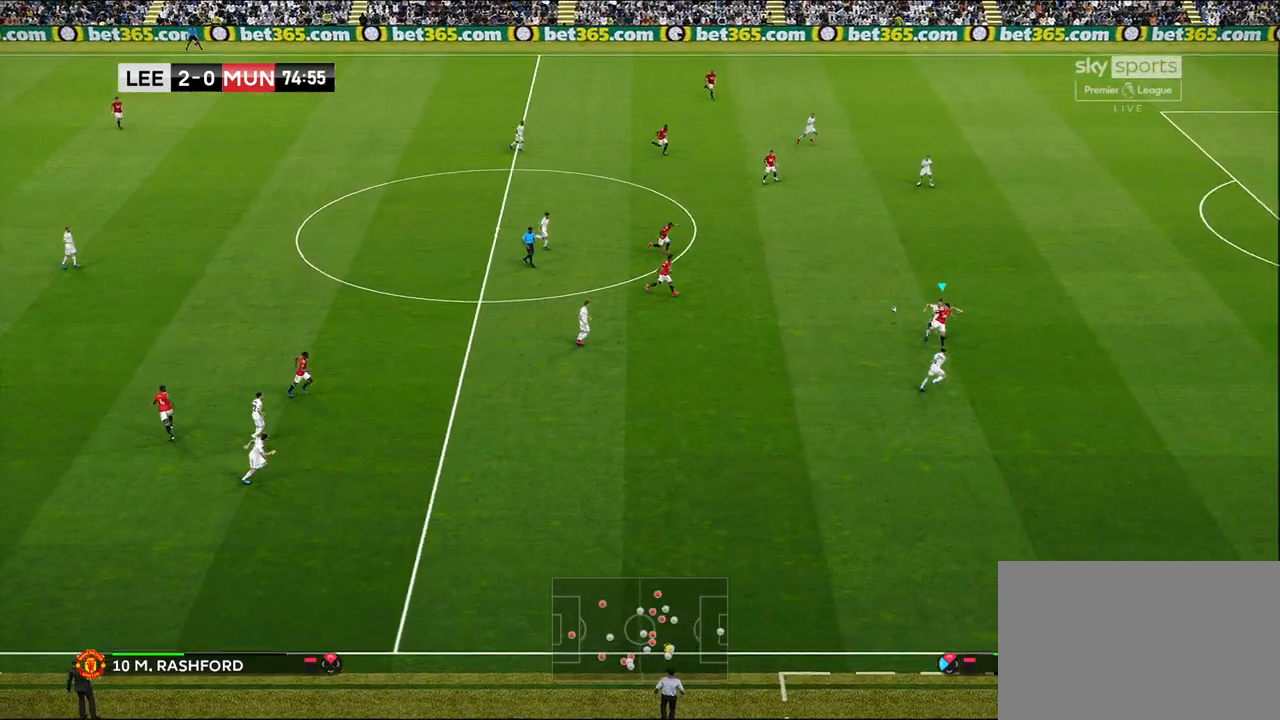
{"buttons": ["R1", "R2"], "left_stick": "up-right", "right_stick": "center", "events": [[167, "left_stick", "up-right"], [267, "R1", "down"], [267, "R2", "down"]]}
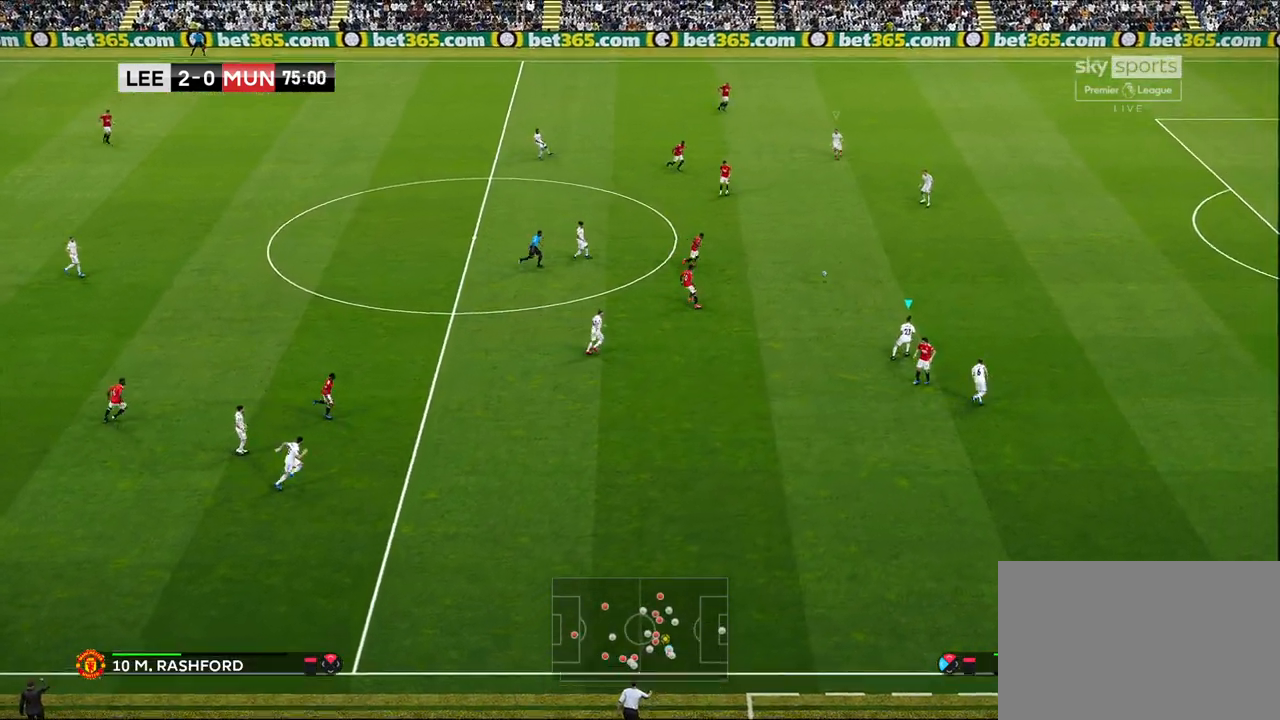
{"buttons": ["R1", "R2"], "left_stick": "down", "right_stick": "center", "events": [[417, "left_stick", "down-right"], [467, "left_stick", "down"]]}
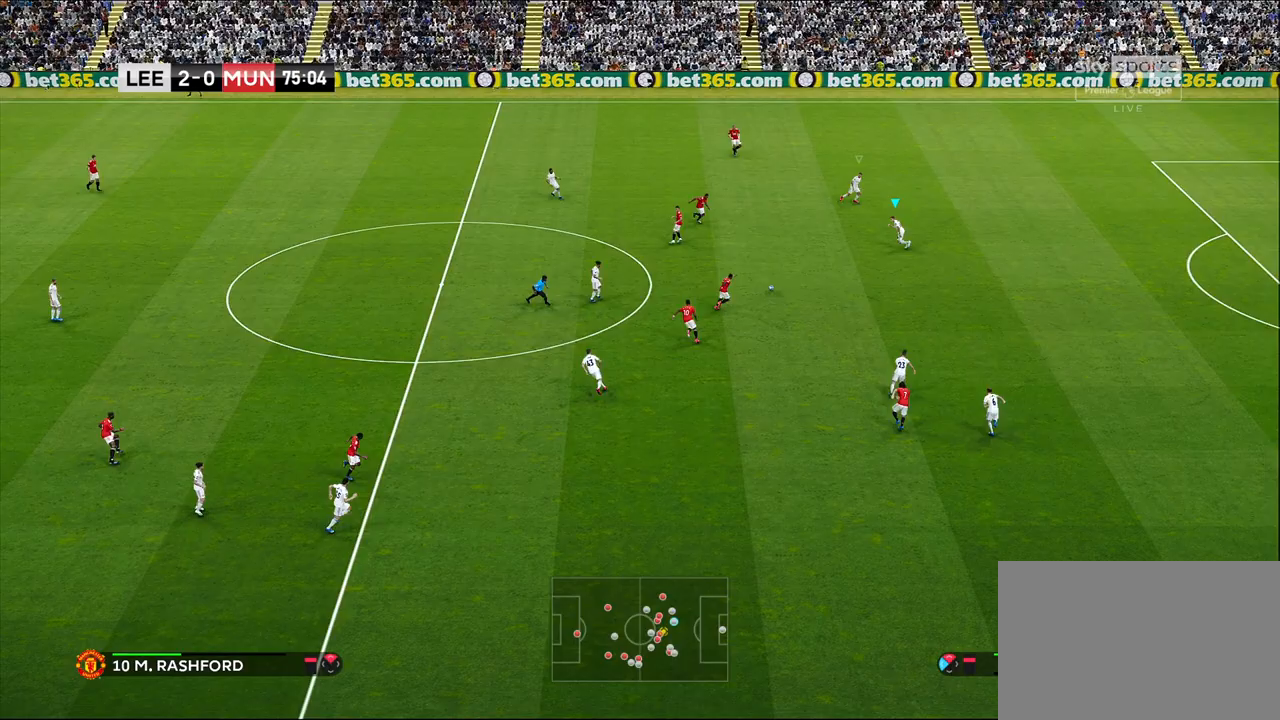
{"buttons": ["R1", "R2"], "left_stick": "down", "right_stick": "center", "events": [[50, "left_stick", "down-left"], [500, "left_stick", "down"]]}